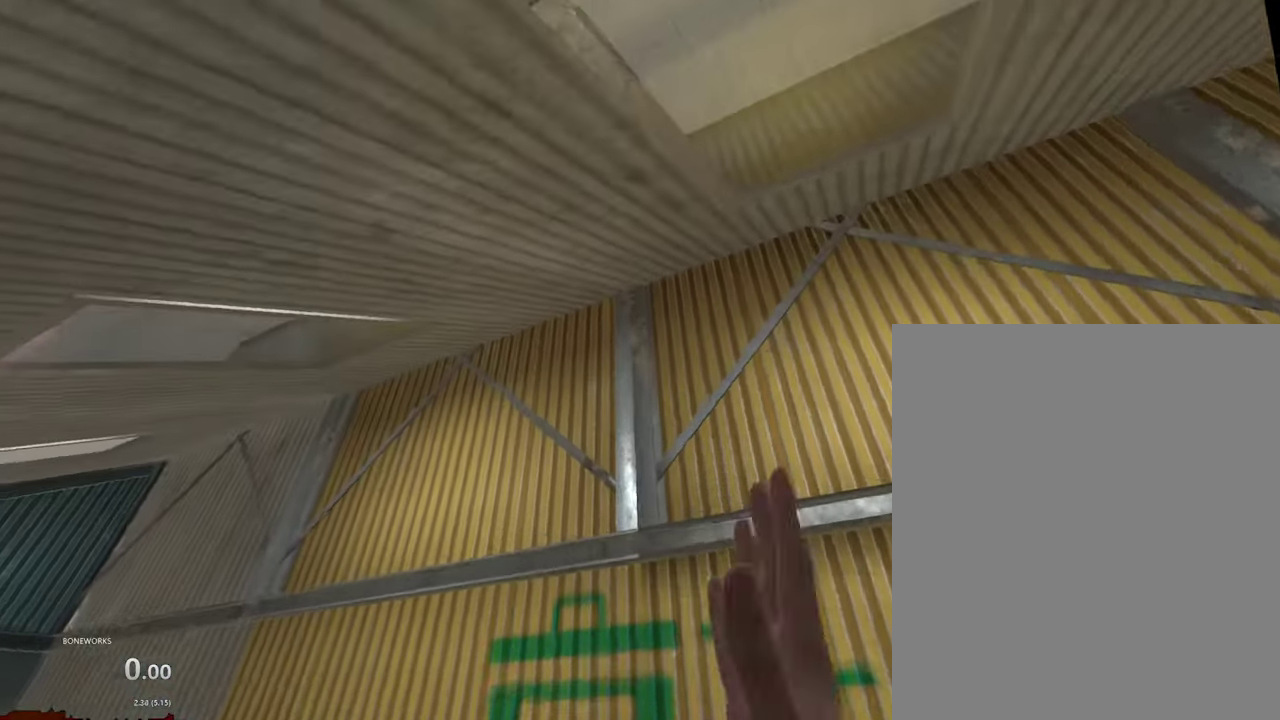
Gameplay with a controller; each line is a JSON object with the inputs held at the frame after it. "events" lists button and stick changes between this image and that frame as [ms after this image, input, new state], when the widget could be followed in between. This overlay highlights the sticks when they move; stick clicks (L3) are not distinguishable. Not read: L2 L3 R2 R3.
{"buttons": ["R1"], "left_stick": "up-left", "right_stick": "center", "events": [[200, "left_stick", "up-left"], [317, "R1", "down"]]}
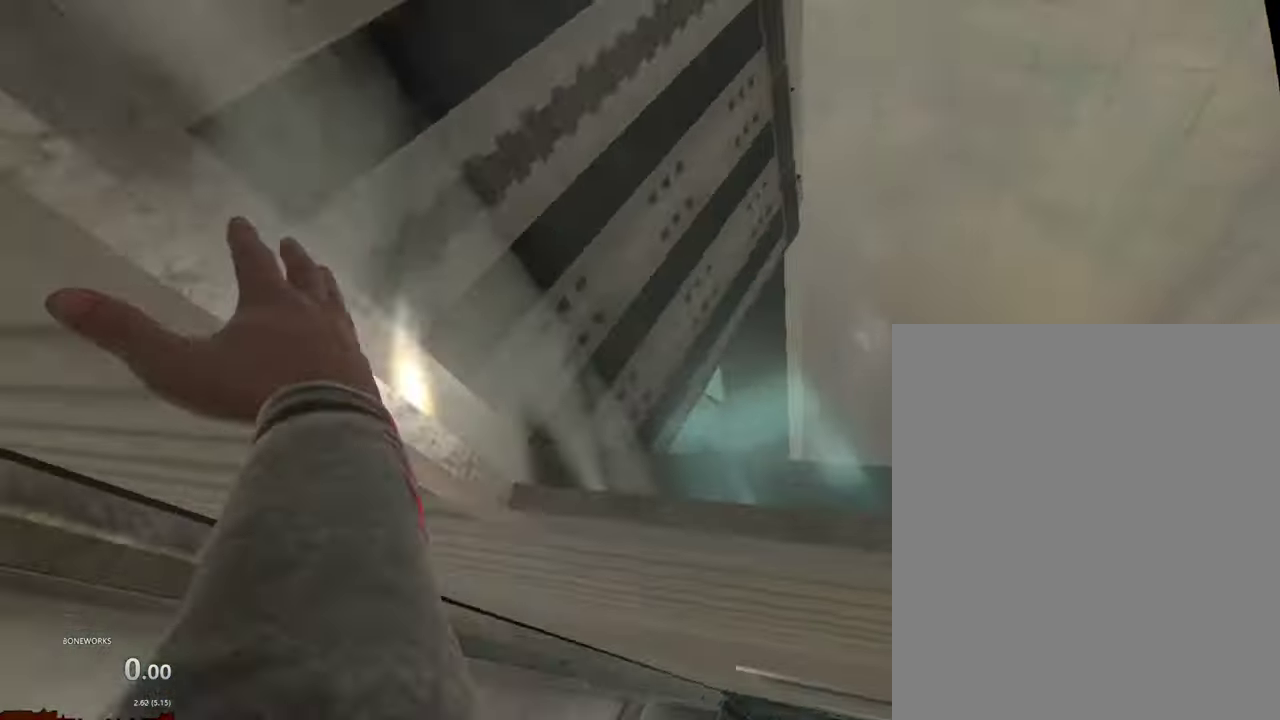
{"buttons": ["R1"], "left_stick": "up-left", "right_stick": "center", "events": []}
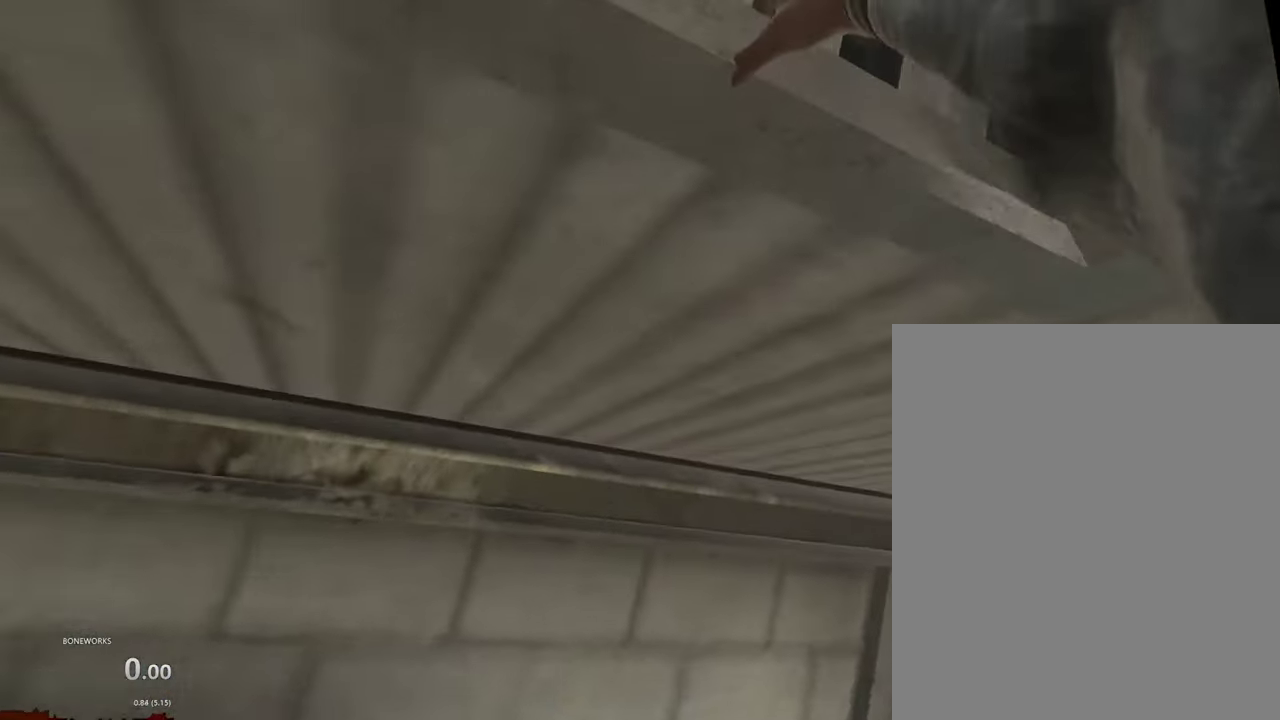
{"buttons": ["R1"], "left_stick": "center", "right_stick": "center", "events": [[17, "left_stick", "center"]]}
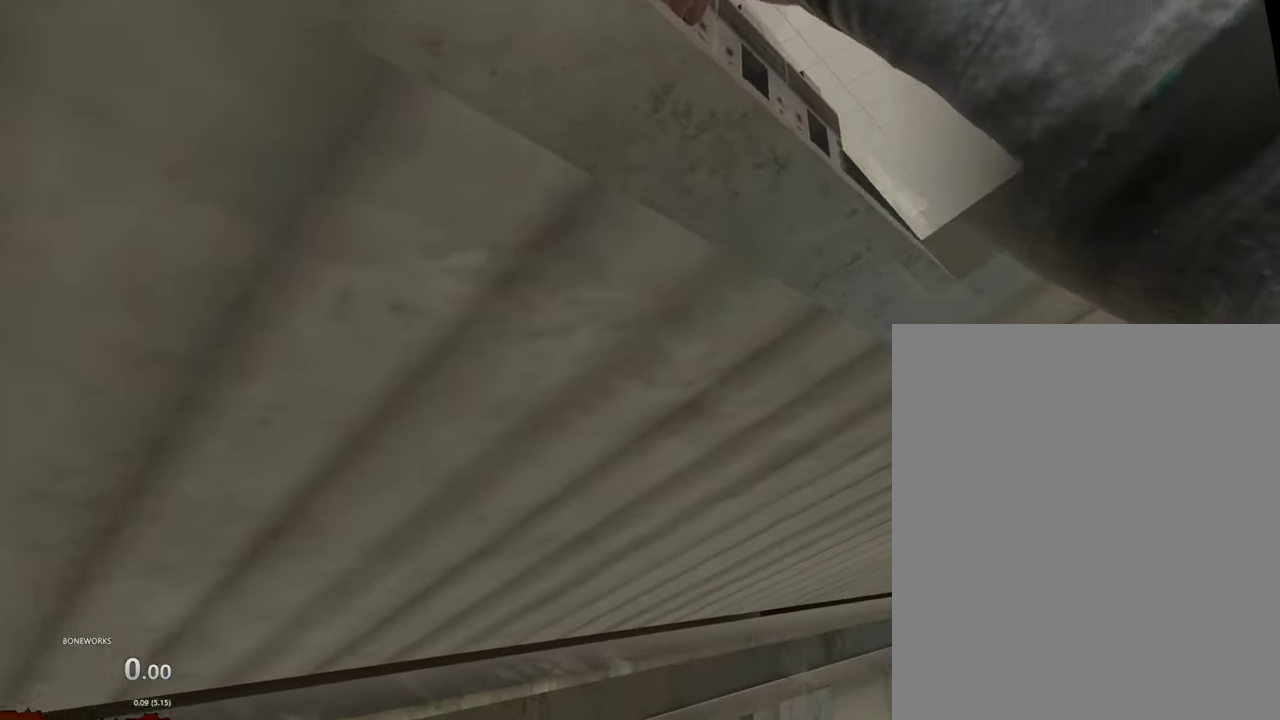
{"buttons": [], "left_stick": "center", "right_stick": "center", "events": [[250, "R1", "up"]]}
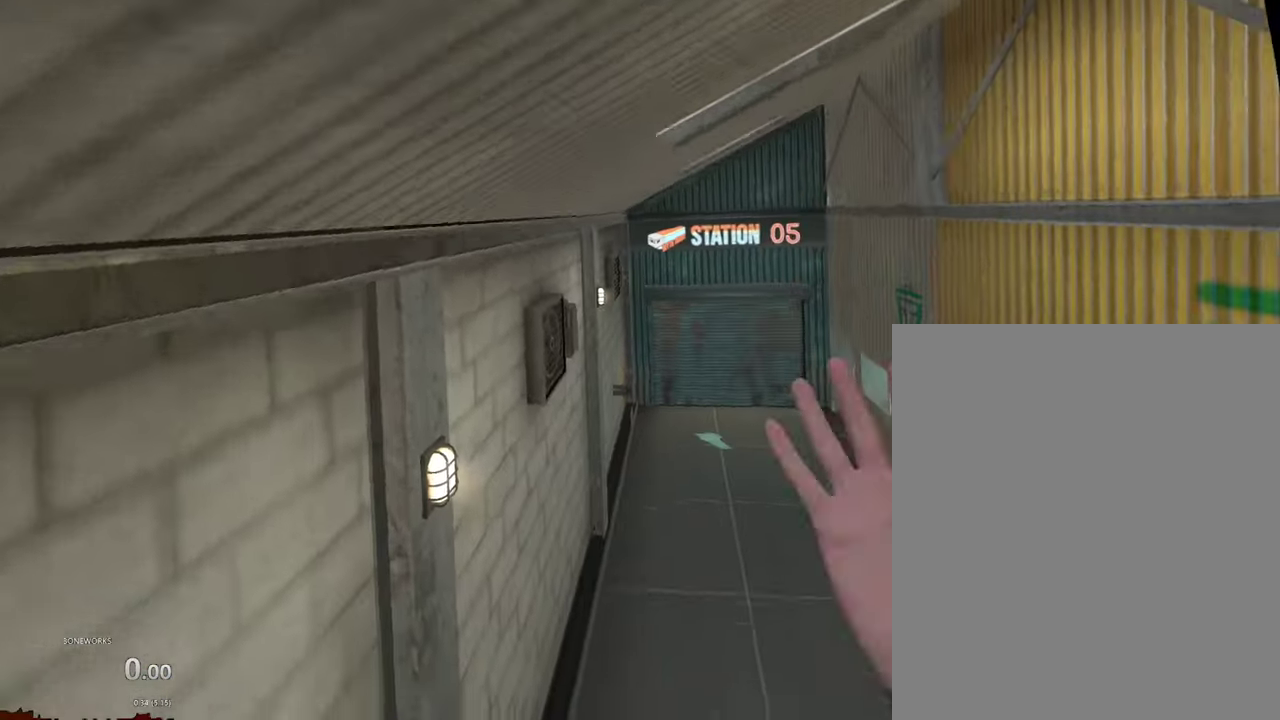
{"buttons": [], "left_stick": "up-right", "right_stick": "center", "events": [[434, "left_stick", "up-right"]]}
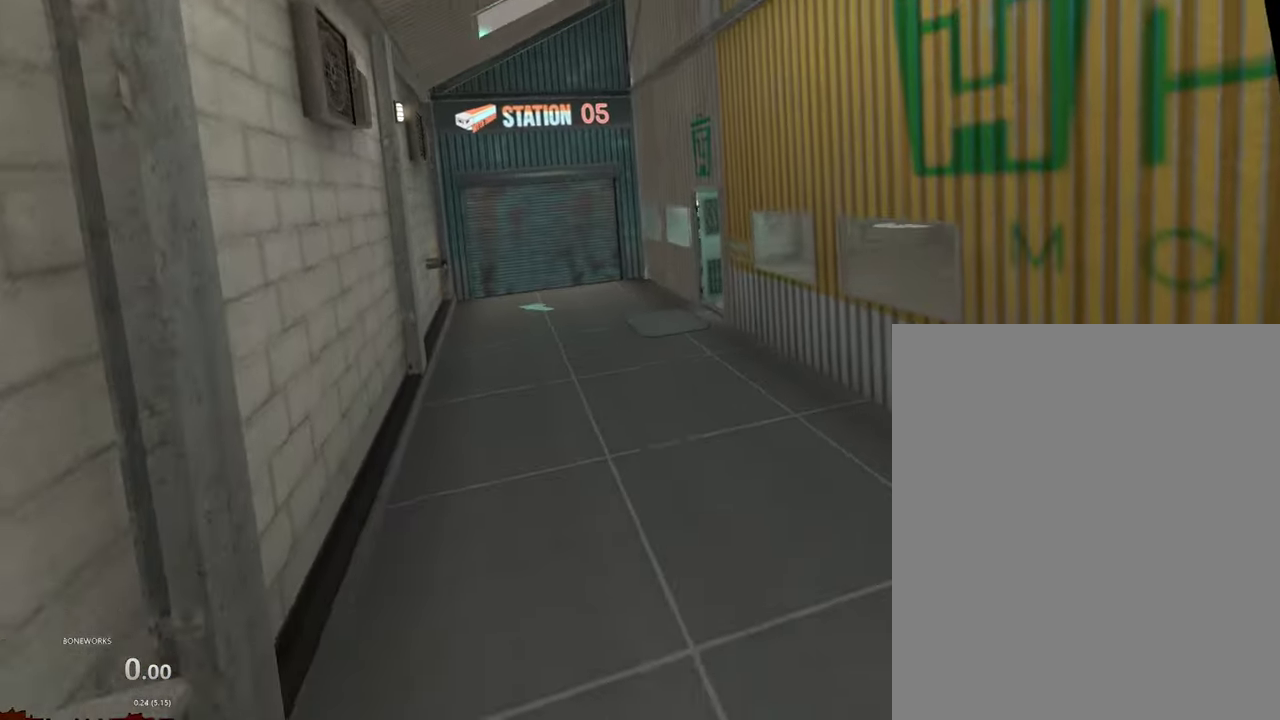
{"buttons": [], "left_stick": "up-right", "right_stick": "center", "events": []}
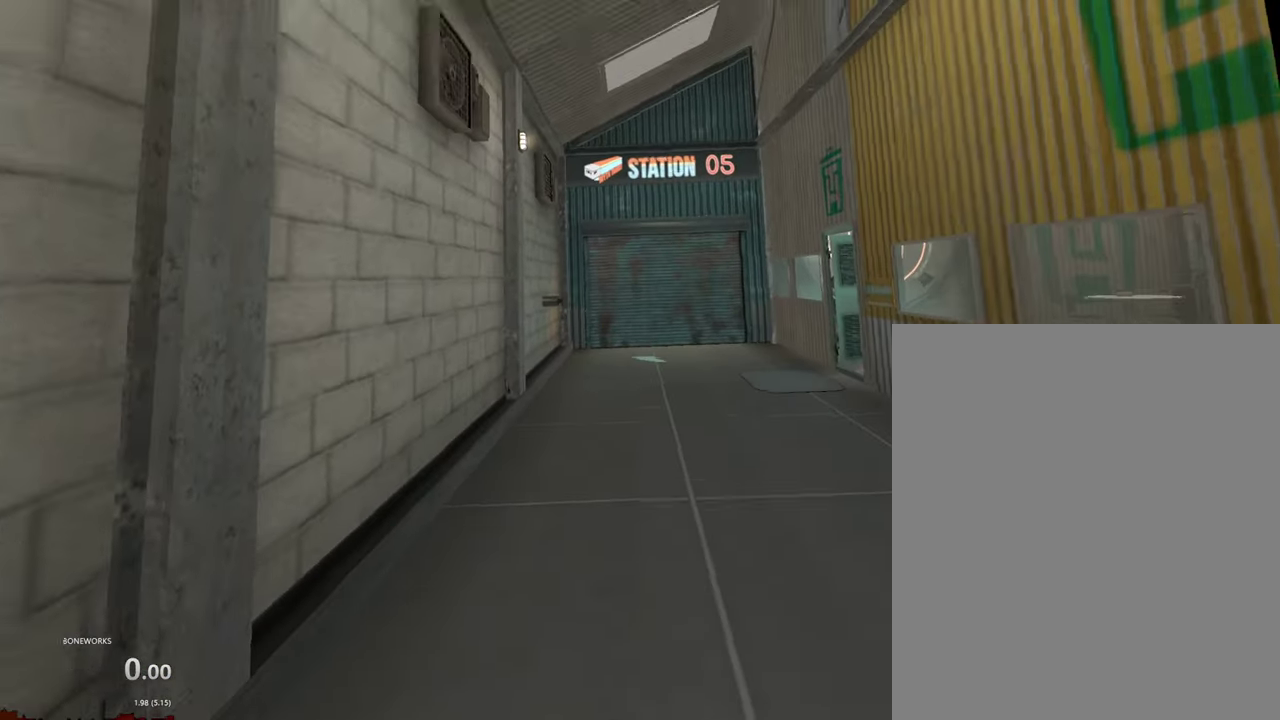
{"buttons": [], "left_stick": "down-left", "right_stick": "center", "events": [[34, "left_stick", "right"], [67, "X", "down"], [117, "left_stick", "down-right"], [134, "X", "up"], [300, "left_stick", "down"], [500, "left_stick", "down-left"]]}
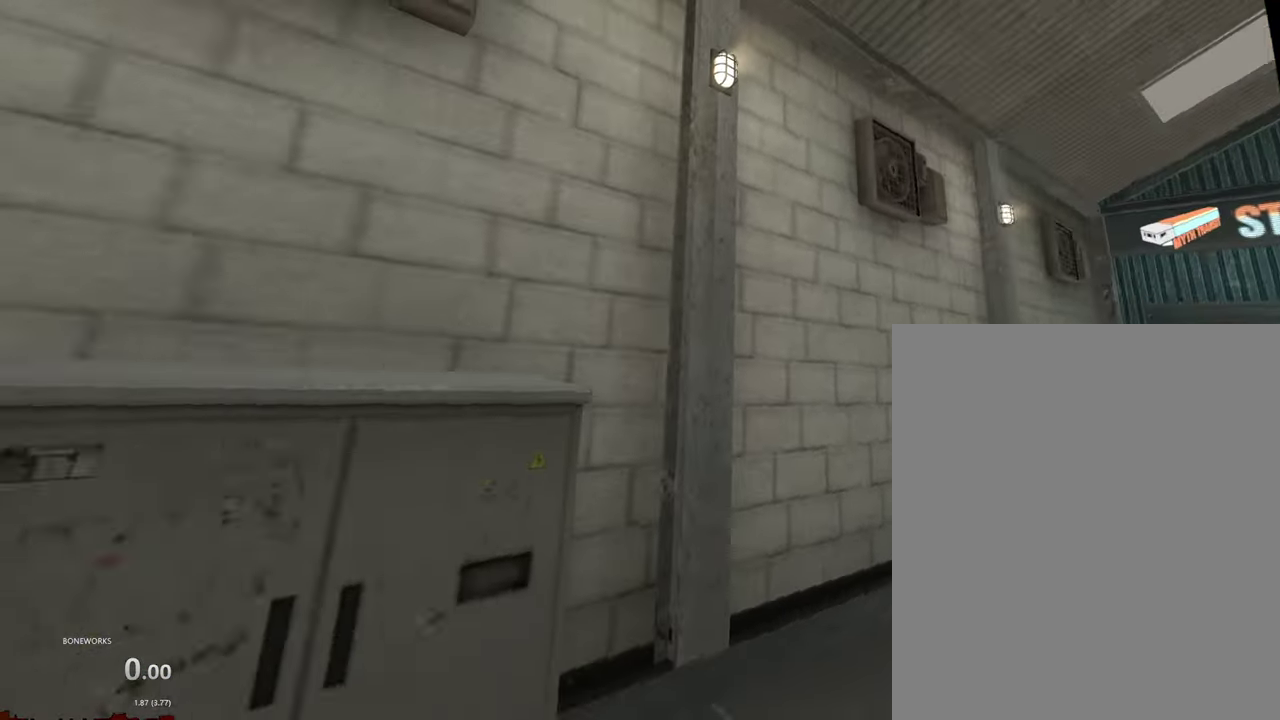
{"buttons": [], "left_stick": "left", "right_stick": "center", "events": [[434, "left_stick", "left"]]}
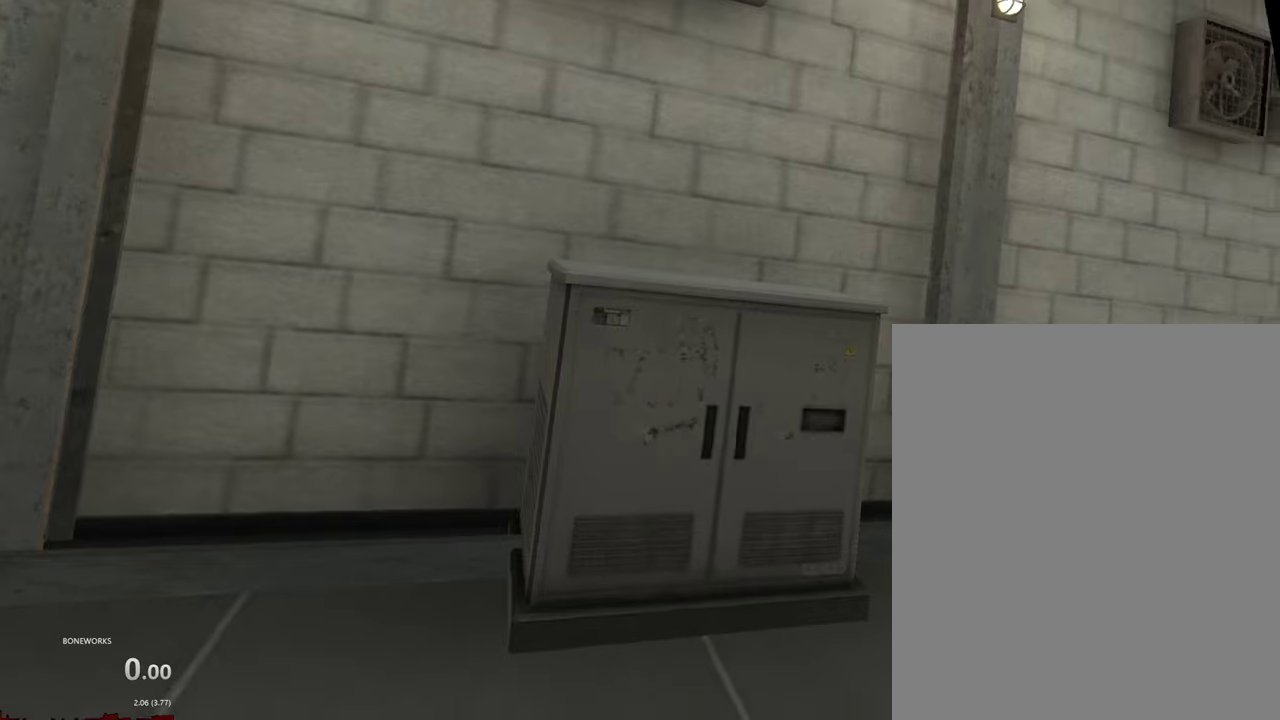
{"buttons": [], "left_stick": "left", "right_stick": "center", "events": []}
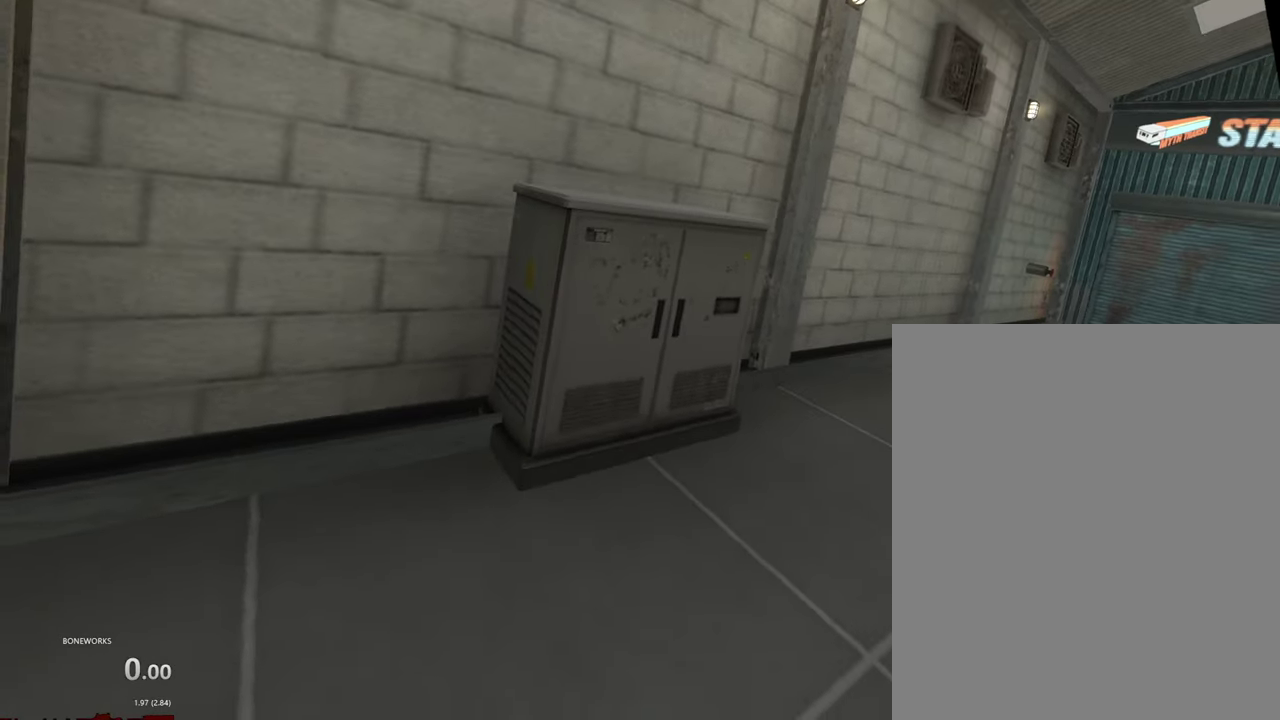
{"buttons": [], "left_stick": "down-left", "right_stick": "center", "events": [[350, "left_stick", "down-left"]]}
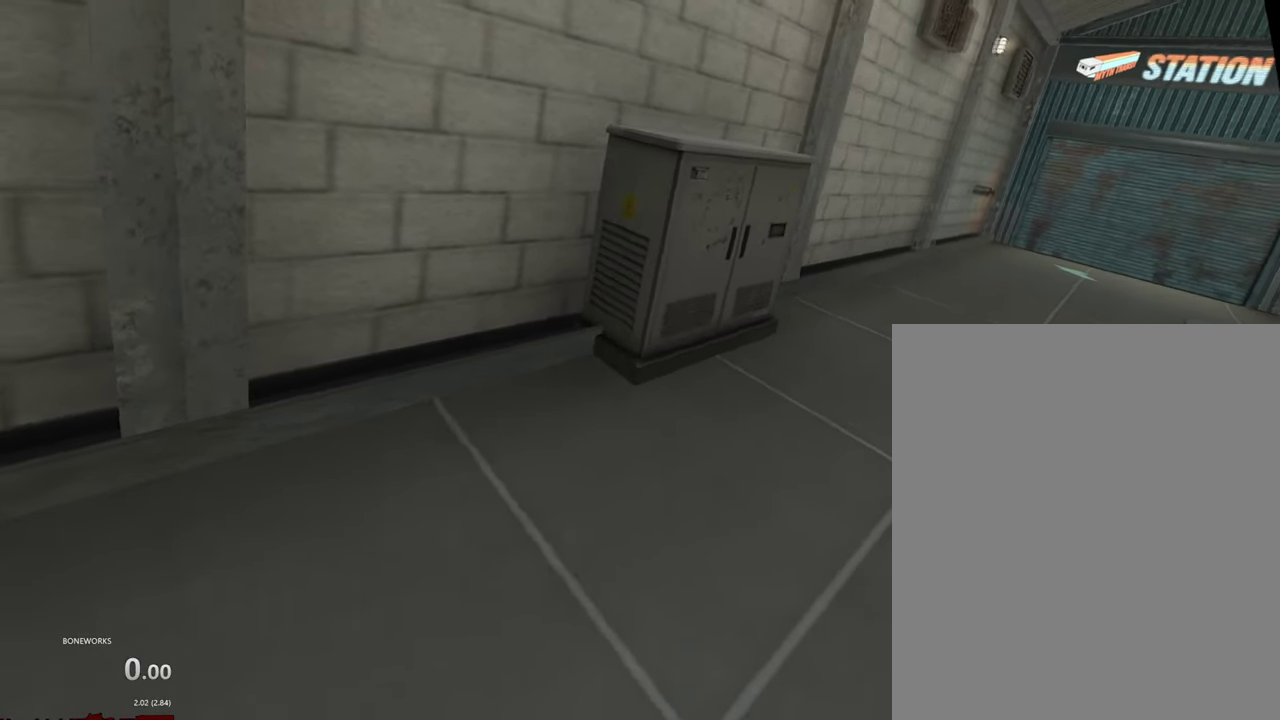
{"buttons": [], "left_stick": "down-left", "right_stick": "center", "events": [[117, "left_stick", "down"], [417, "left_stick", "down-left"]]}
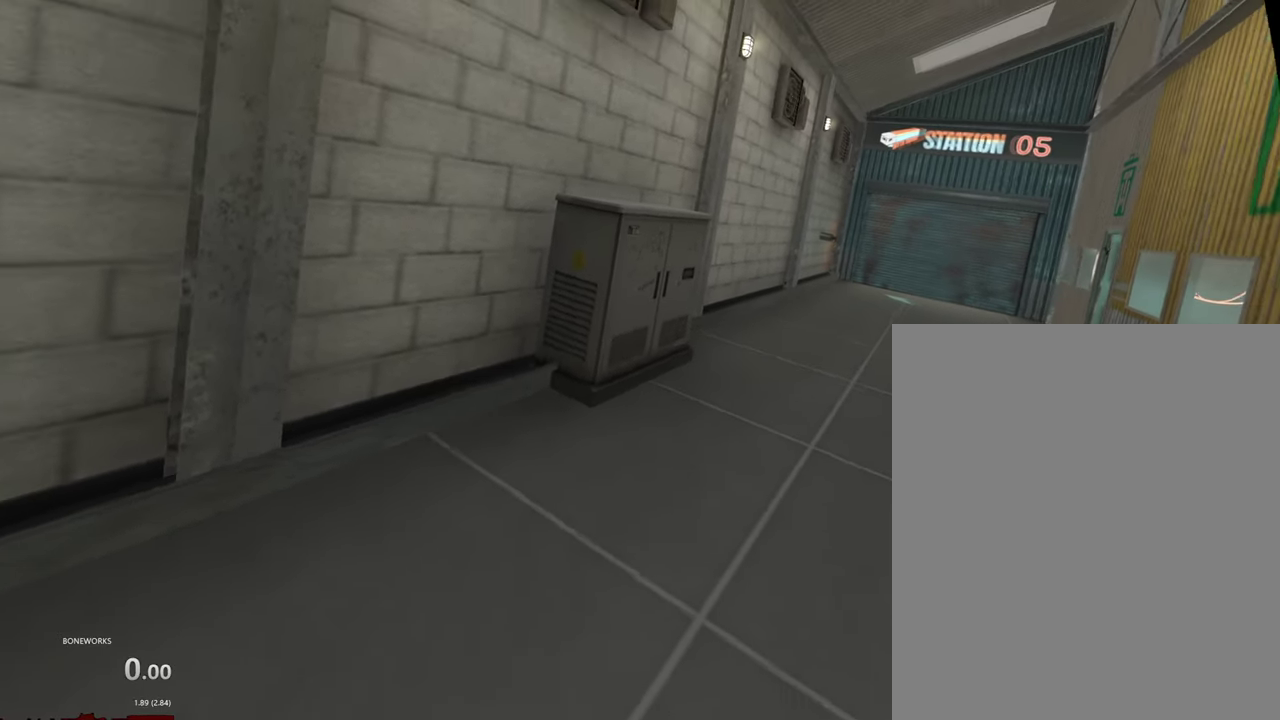
{"buttons": [], "left_stick": "center", "right_stick": "center", "events": [[267, "left_stick", "center"]]}
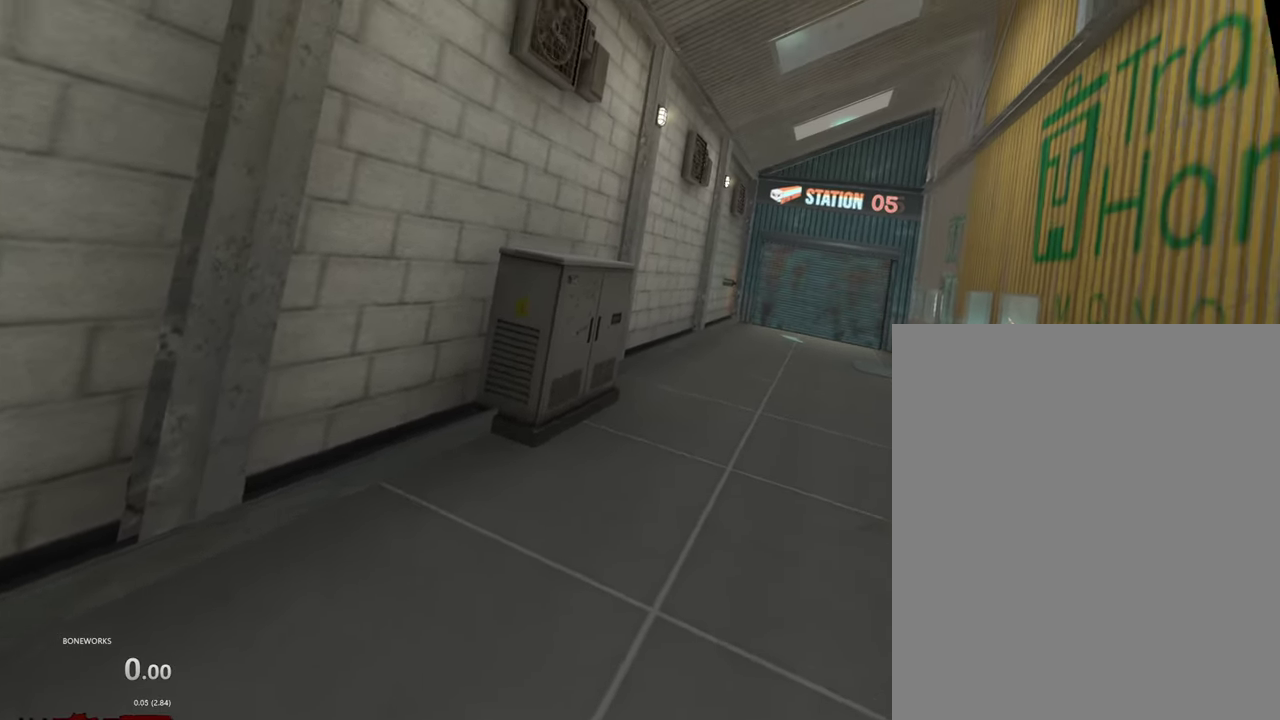
{"buttons": [], "left_stick": "up", "right_stick": "center", "events": [[134, "left_stick", "up"]]}
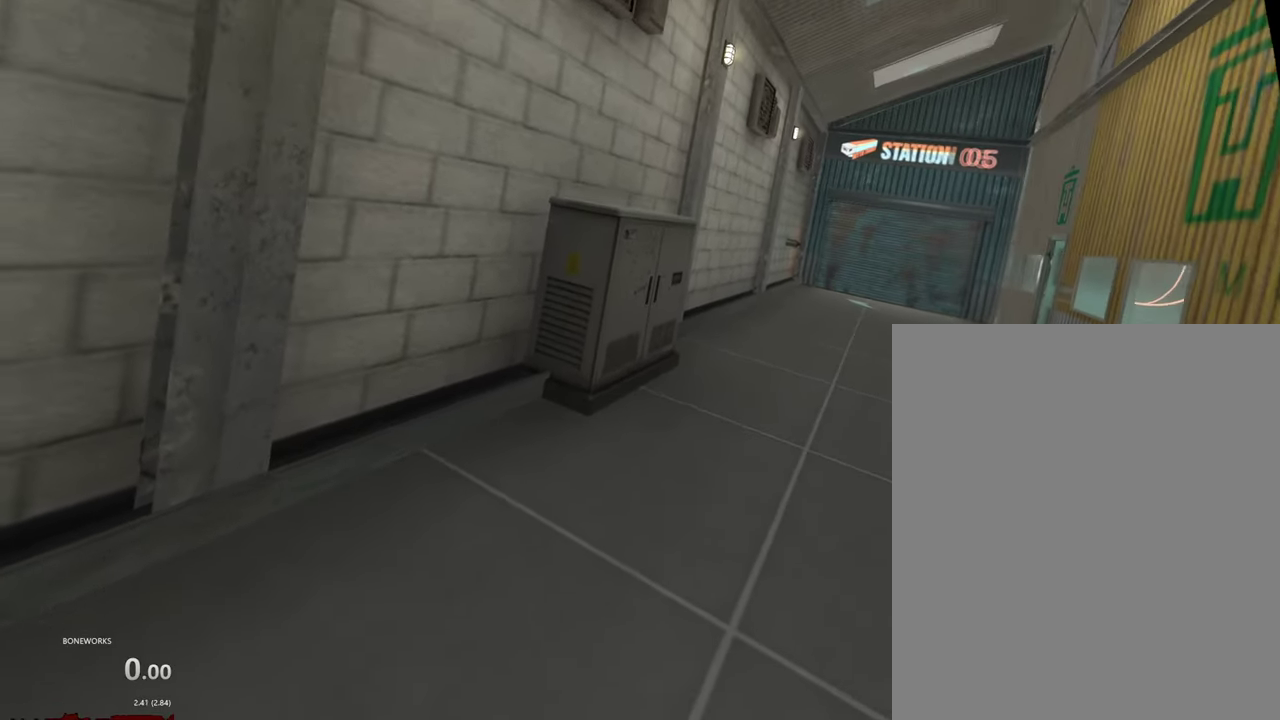
{"buttons": ["A"], "left_stick": "up", "right_stick": "center", "events": [[17, "A", "down"]]}
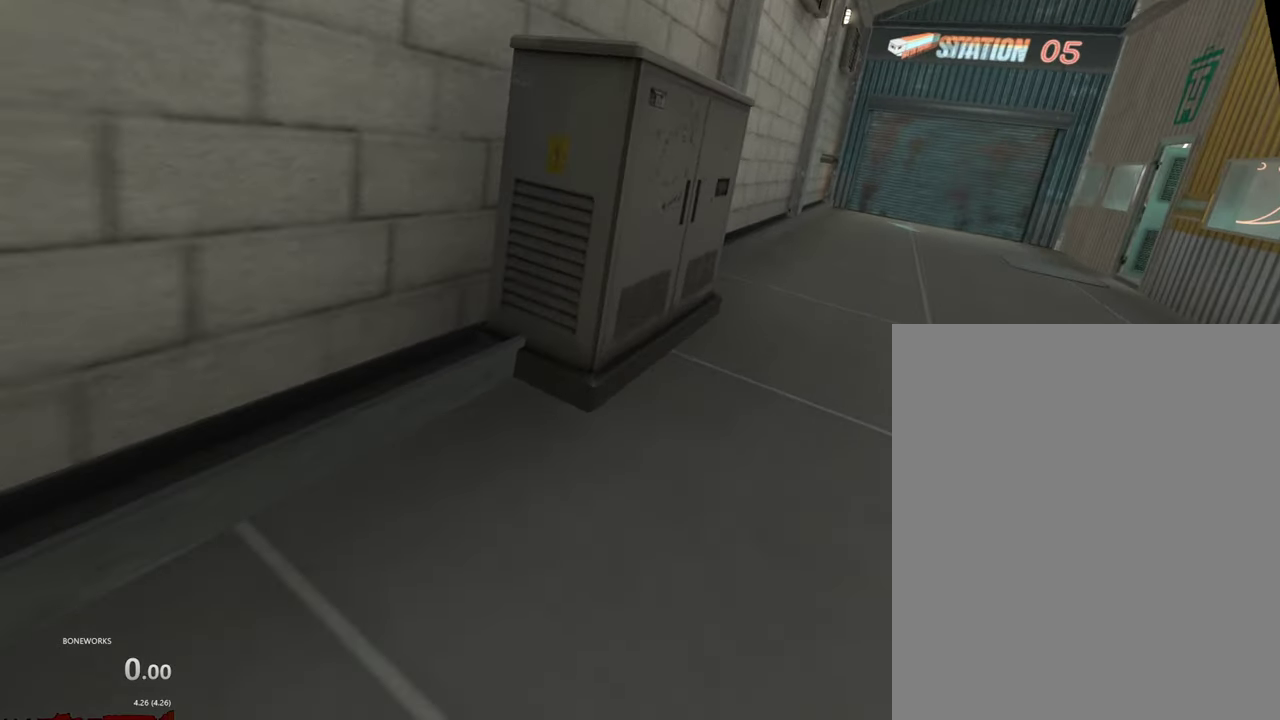
{"buttons": [], "left_stick": "up-right", "right_stick": "center", "events": [[100, "A", "up"], [500, "left_stick", "up-right"]]}
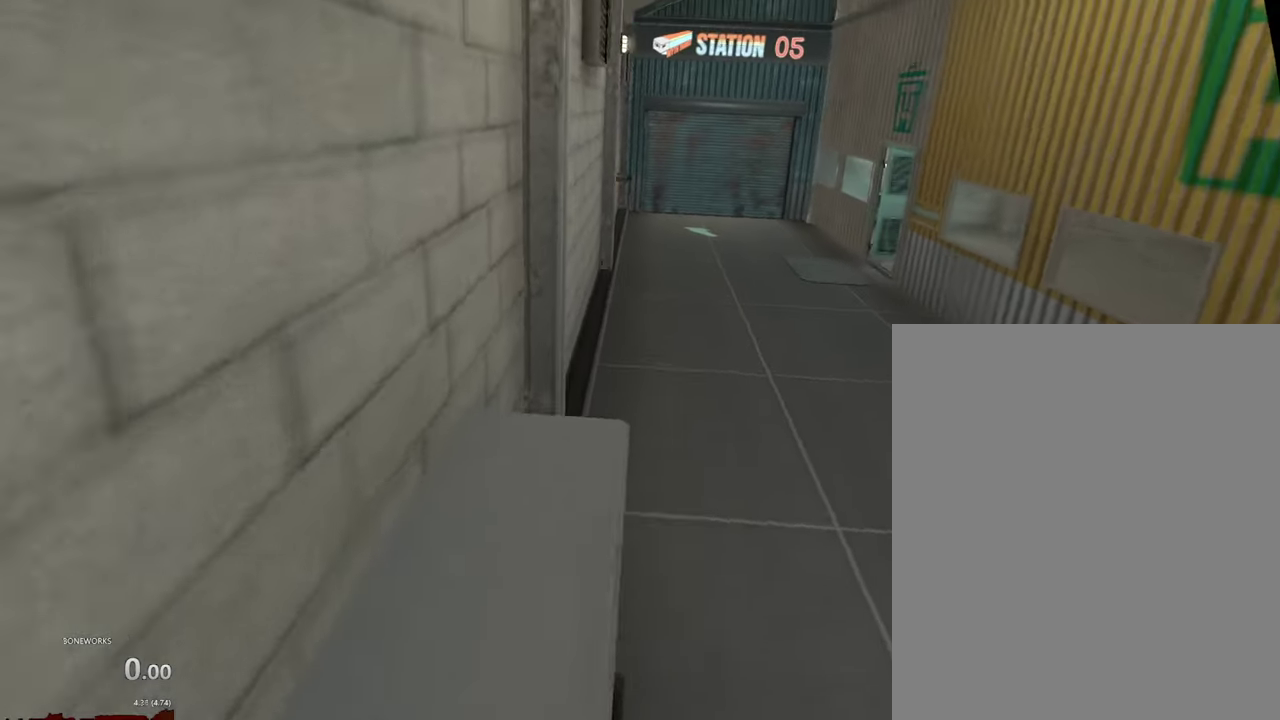
{"buttons": ["A"], "left_stick": "up", "right_stick": "center", "events": [[184, "A", "down"], [234, "left_stick", "up"]]}
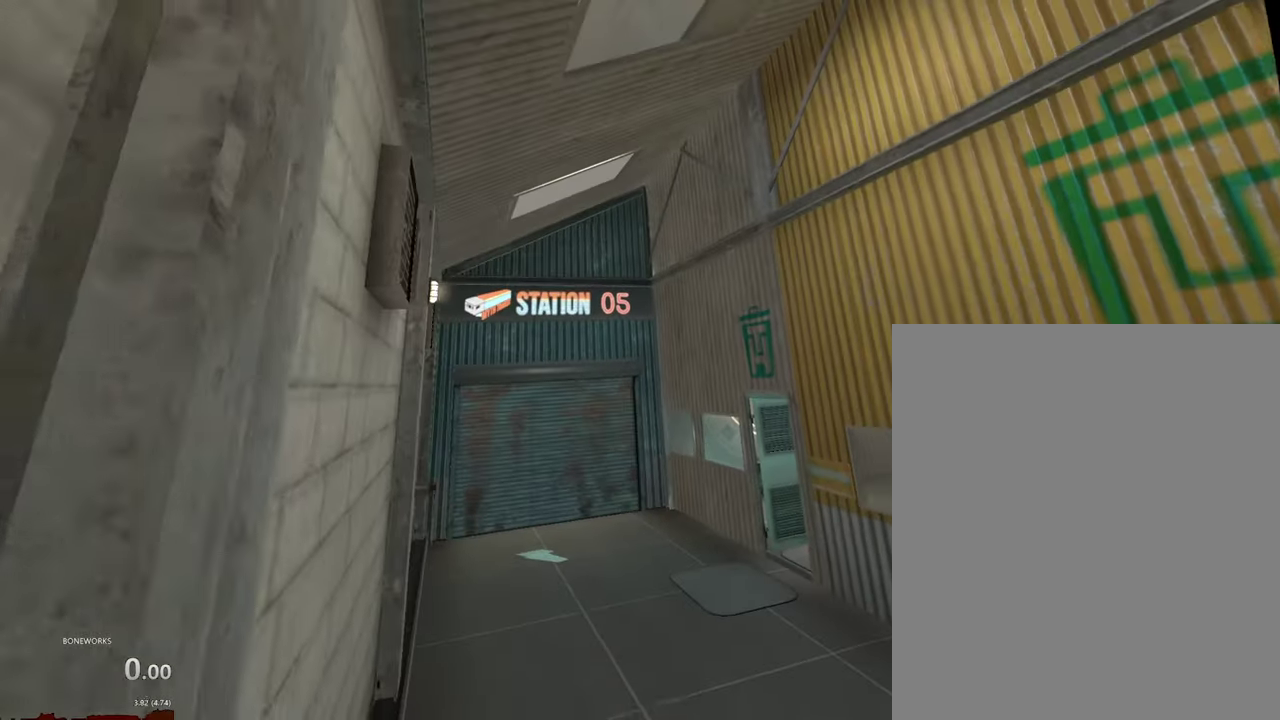
{"buttons": [], "left_stick": "up", "right_stick": "center", "events": [[134, "A", "up"]]}
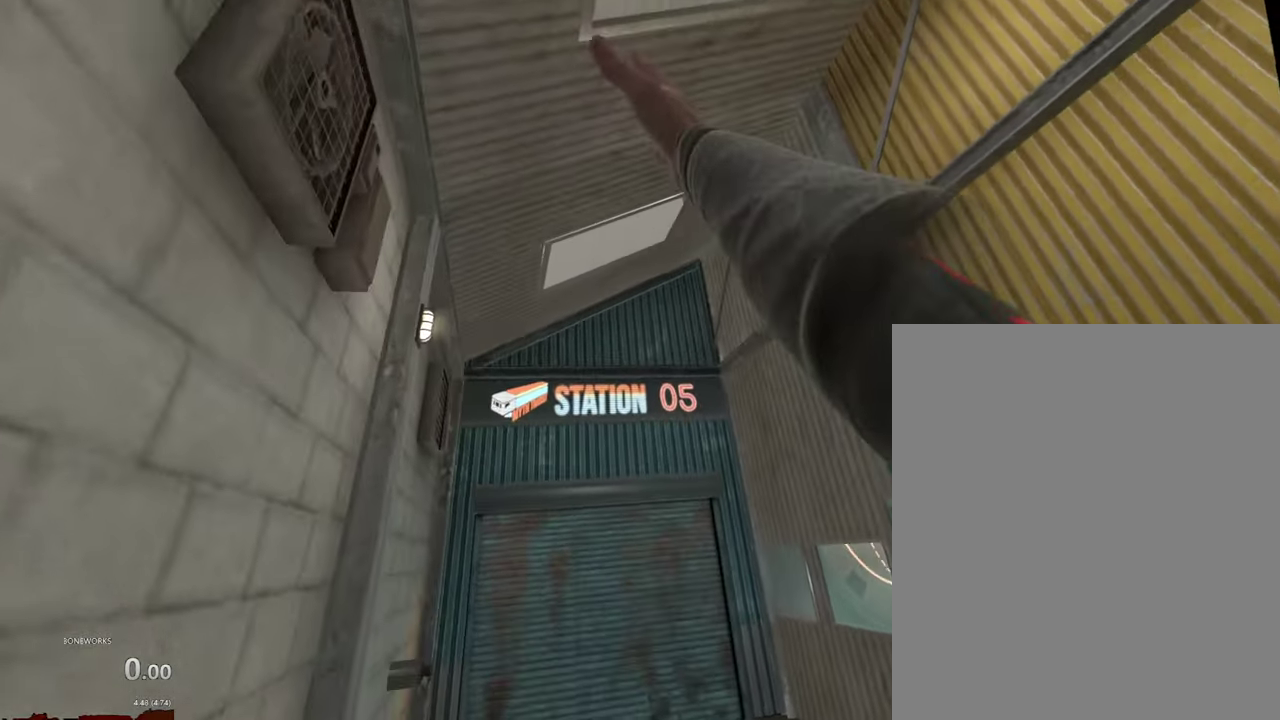
{"buttons": [], "left_stick": "center", "right_stick": "center", "events": [[384, "left_stick", "center"]]}
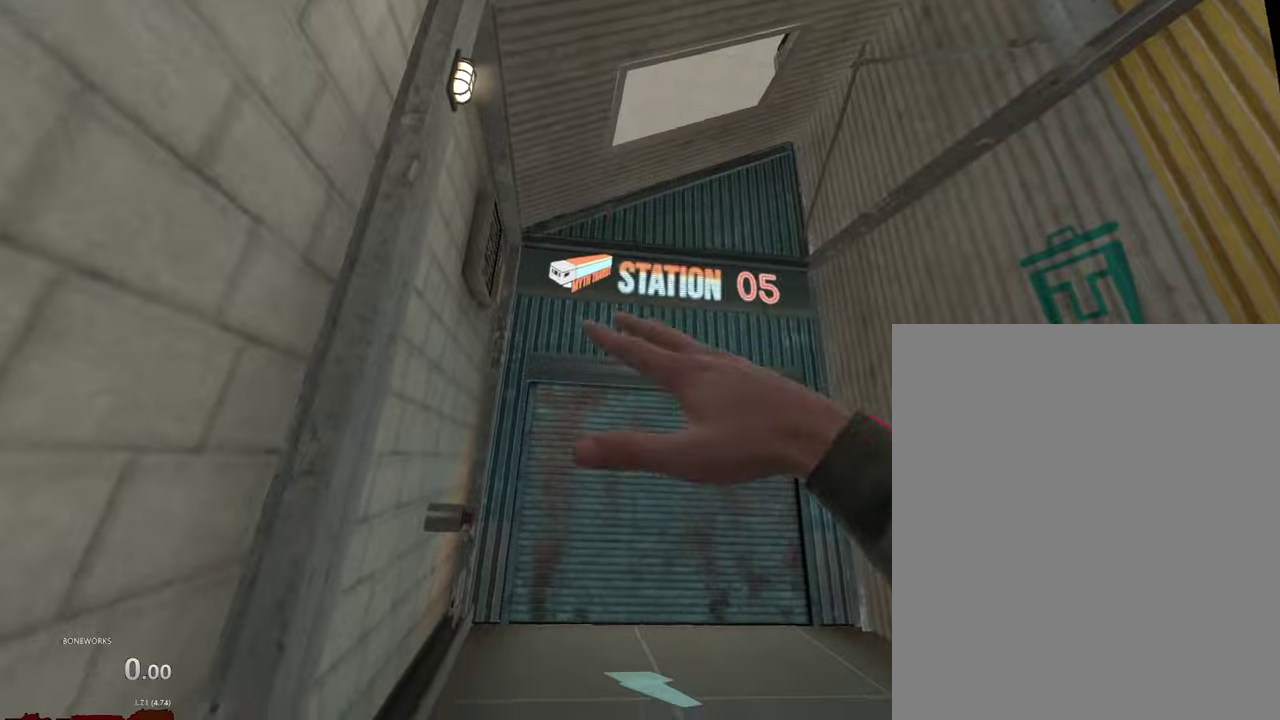
{"buttons": [], "left_stick": "up", "right_stick": "center", "events": [[500, "left_stick", "up"]]}
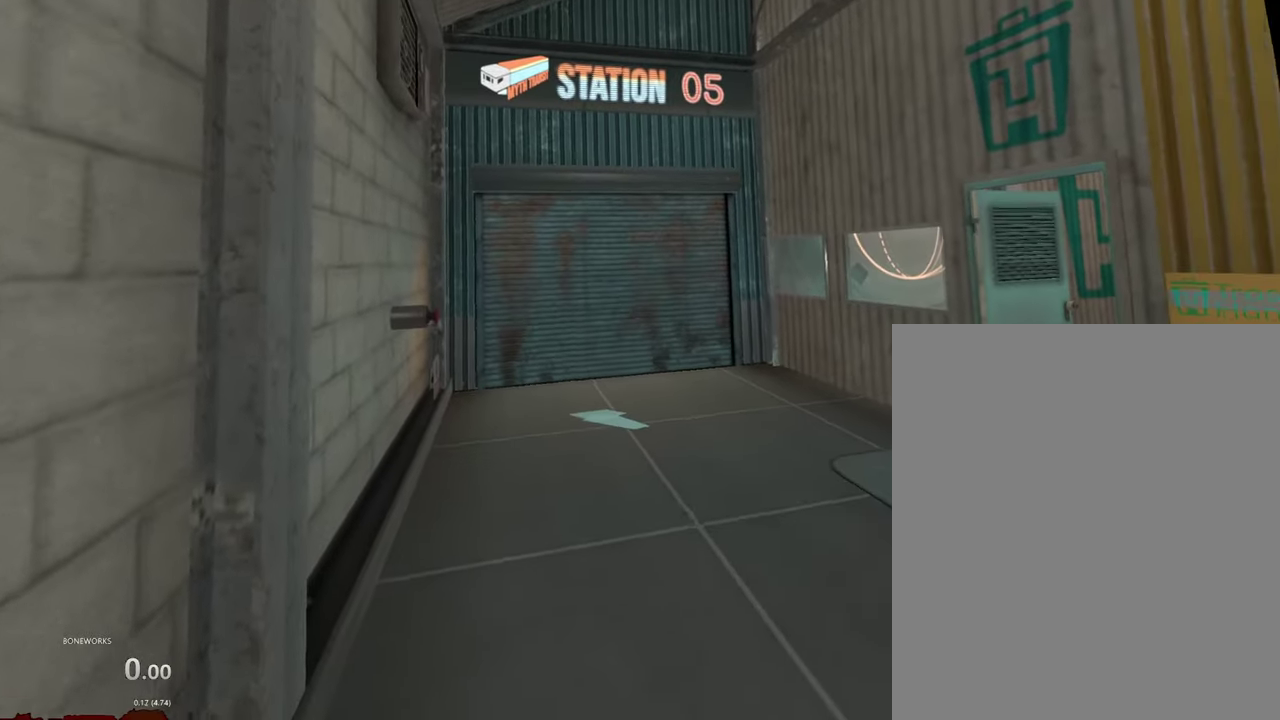
{"buttons": [], "left_stick": "up", "right_stick": "center", "events": []}
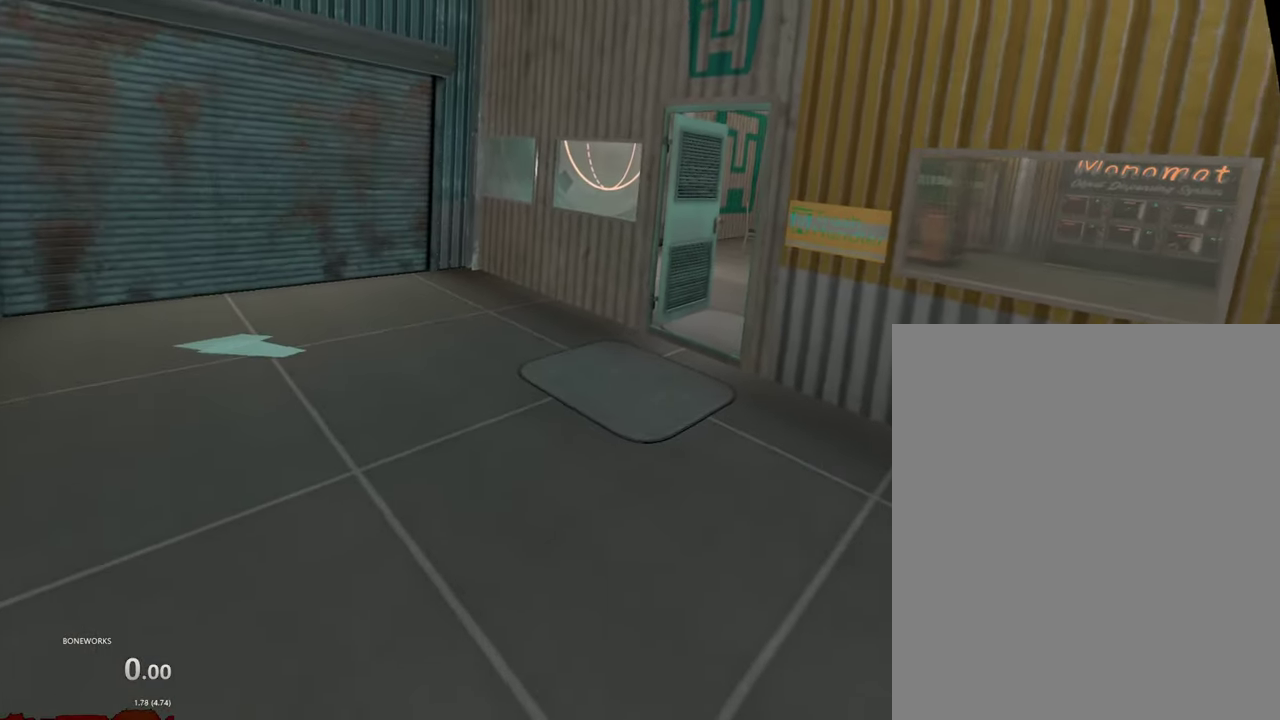
{"buttons": [], "left_stick": "up", "right_stick": "center", "events": []}
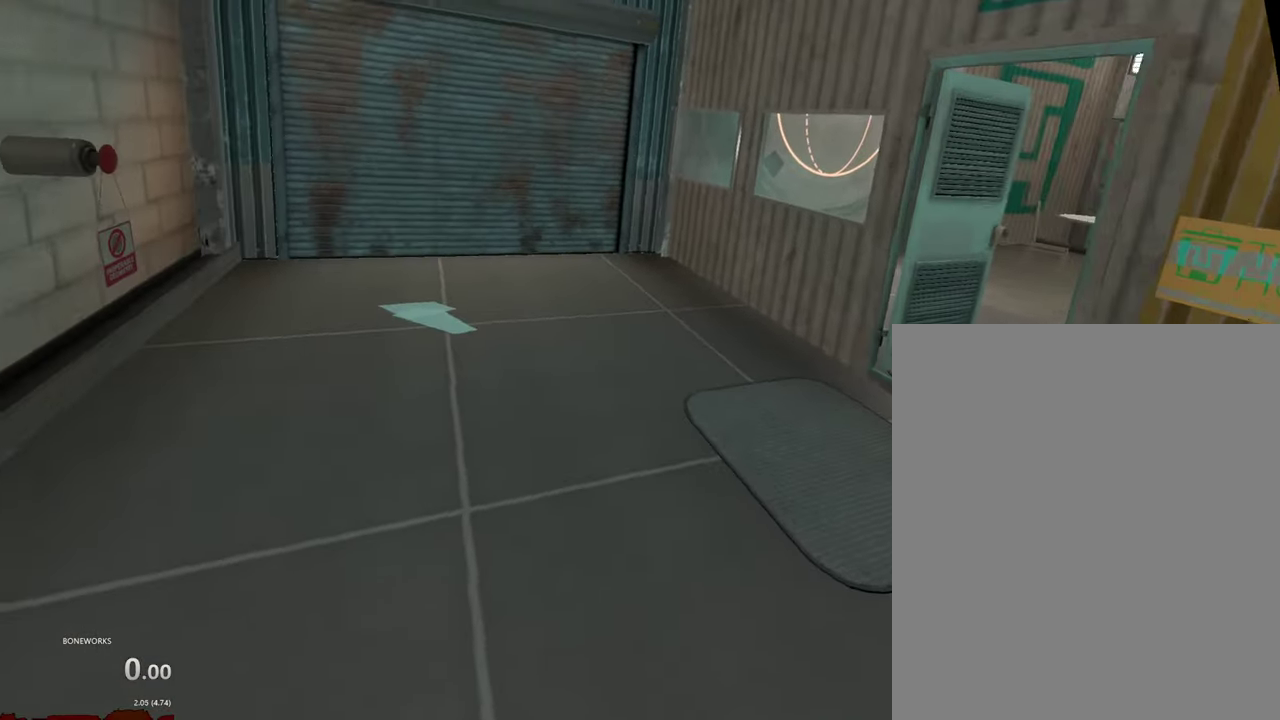
{"buttons": [], "left_stick": "up", "right_stick": "center", "events": []}
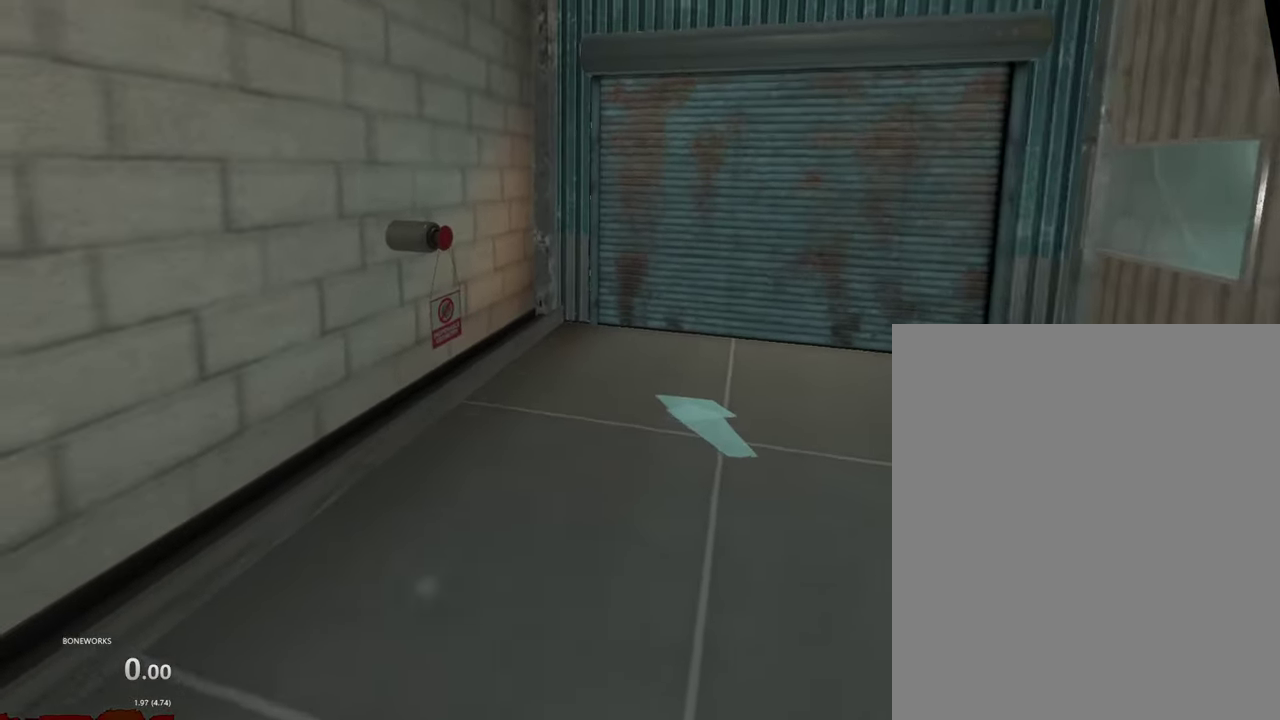
{"buttons": [], "left_stick": "center", "right_stick": "center", "events": [[317, "left_stick", "center"]]}
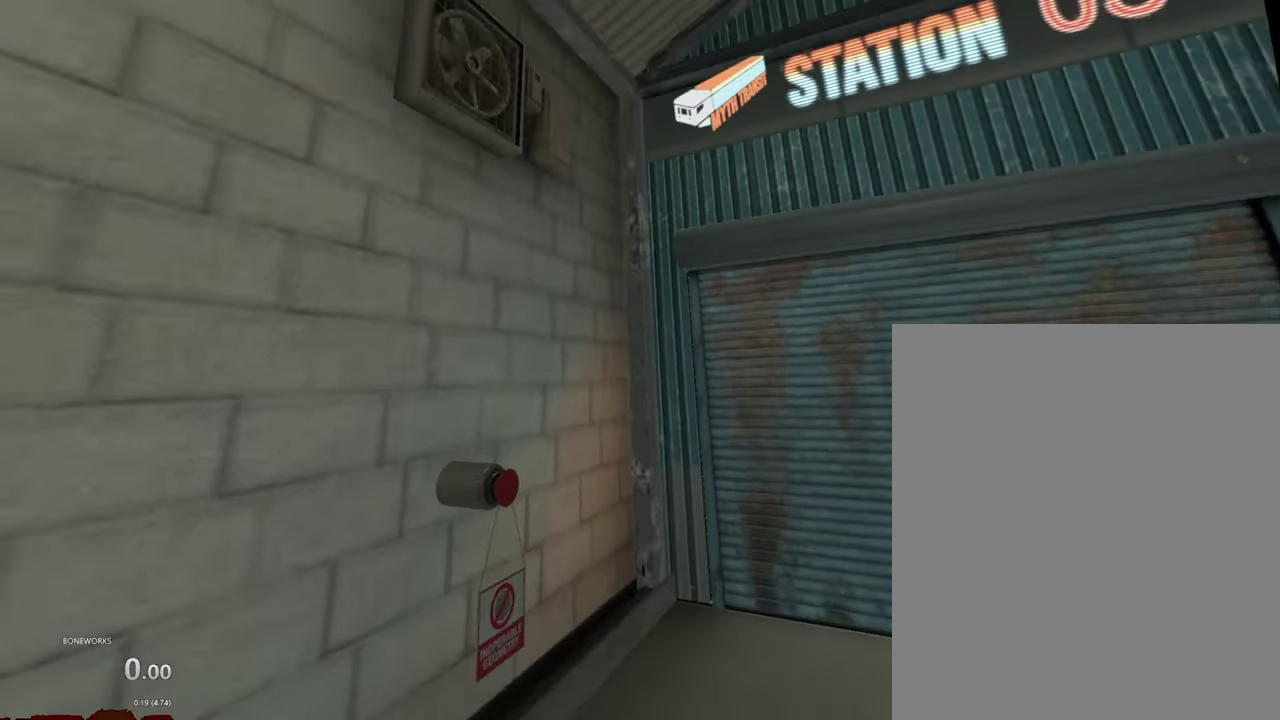
{"buttons": ["X"], "left_stick": "right", "right_stick": "center", "events": [[417, "X", "down"], [417, "left_stick", "right"]]}
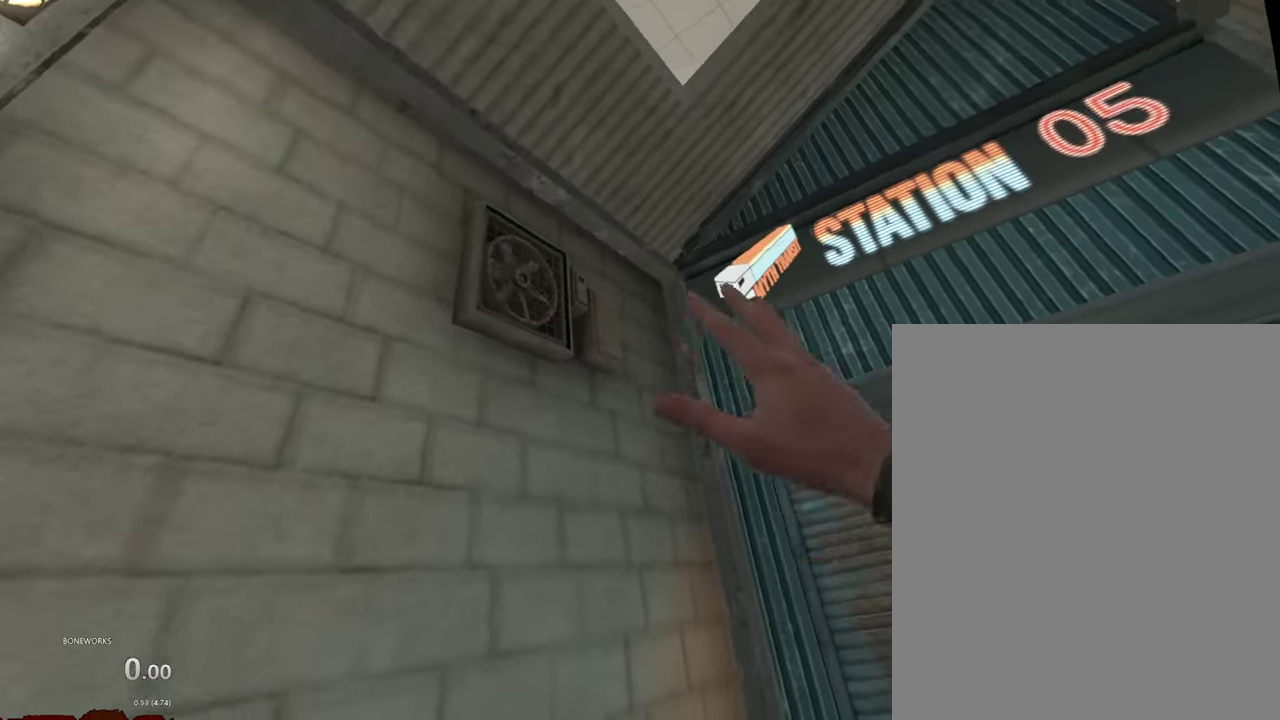
{"buttons": ["X"], "left_stick": "right", "right_stick": "center", "events": []}
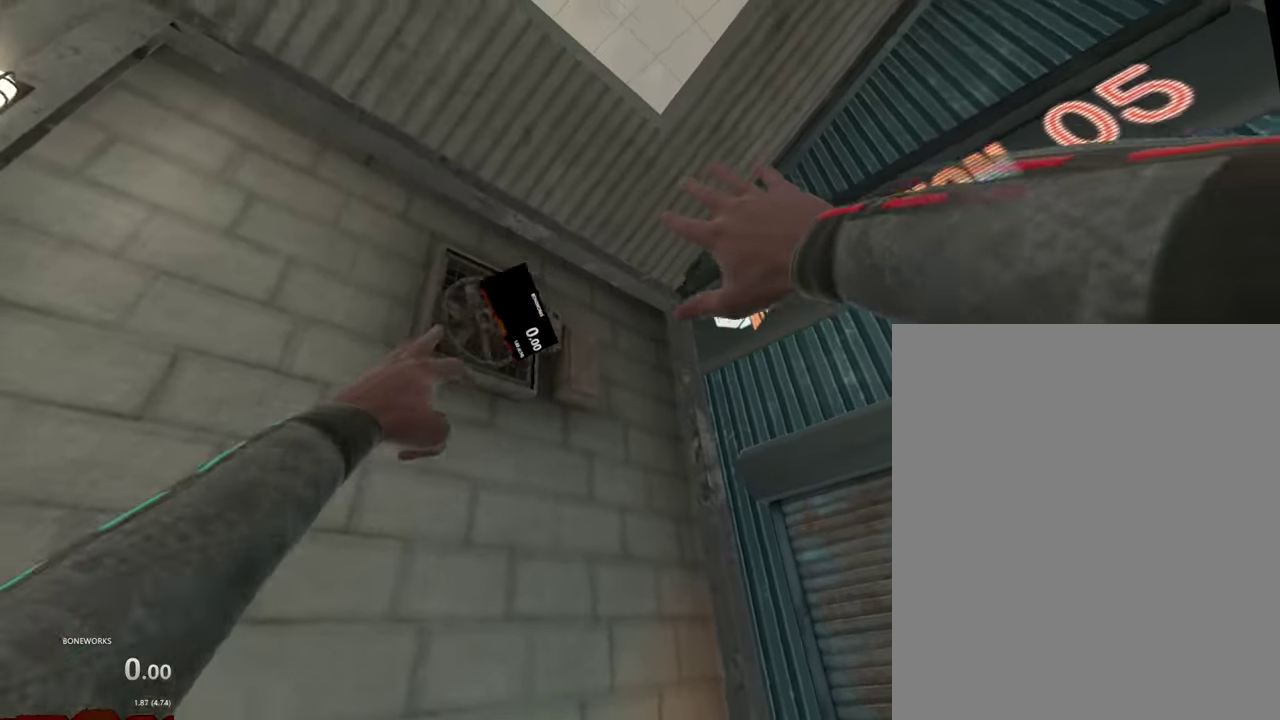
{"buttons": [], "left_stick": "center", "right_stick": "center", "events": [[134, "left_stick", "center"], [184, "X", "up"]]}
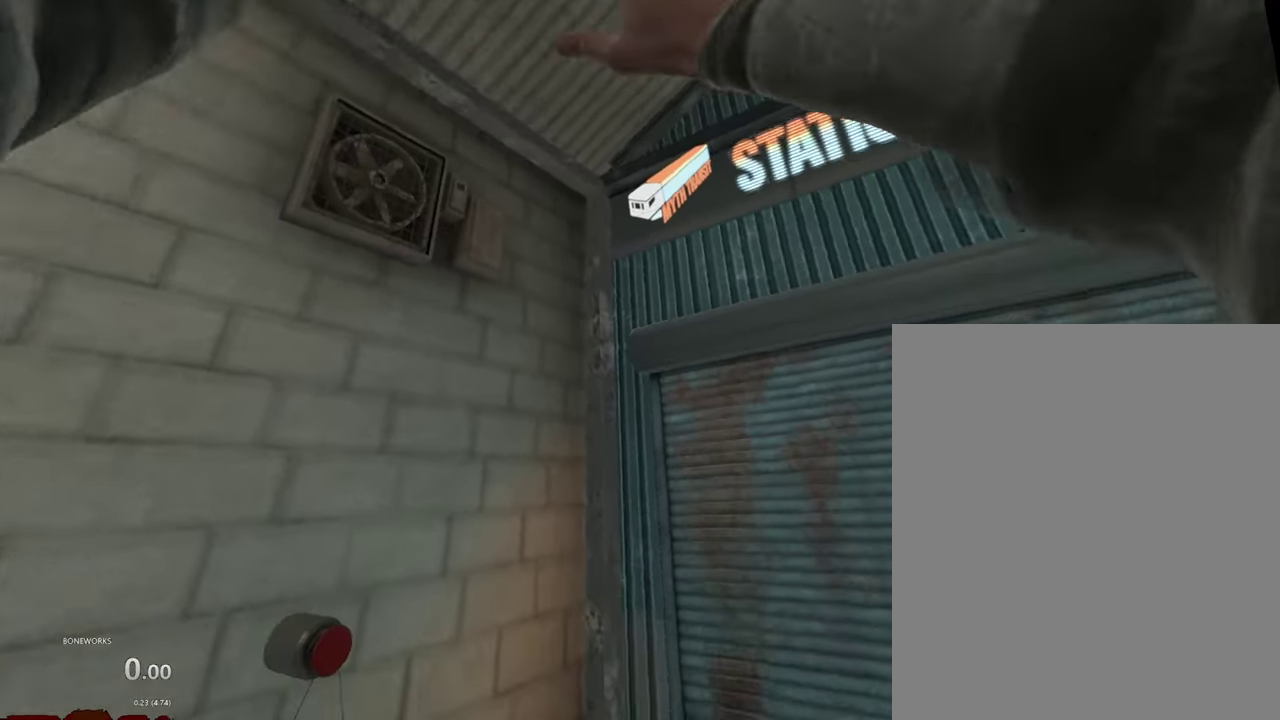
{"buttons": [], "left_stick": "center", "right_stick": "center", "events": []}
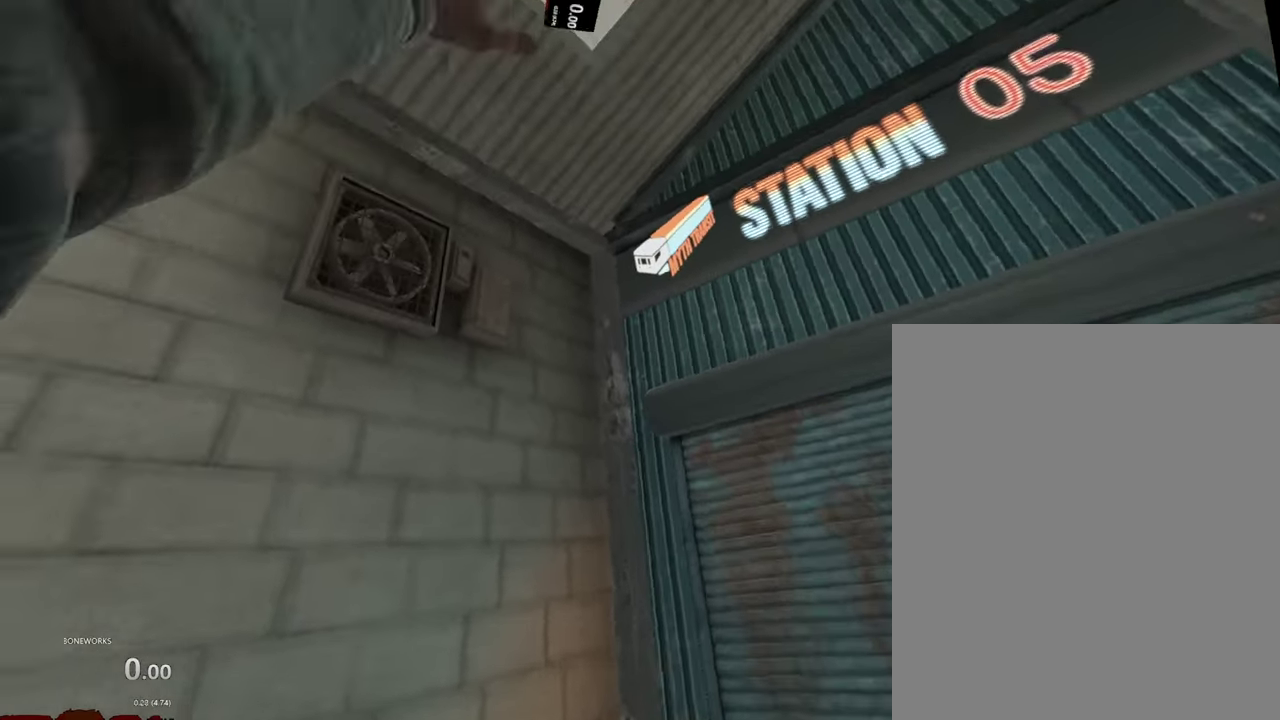
{"buttons": ["L1"], "left_stick": "center", "right_stick": "center", "events": [[267, "L1", "down"]]}
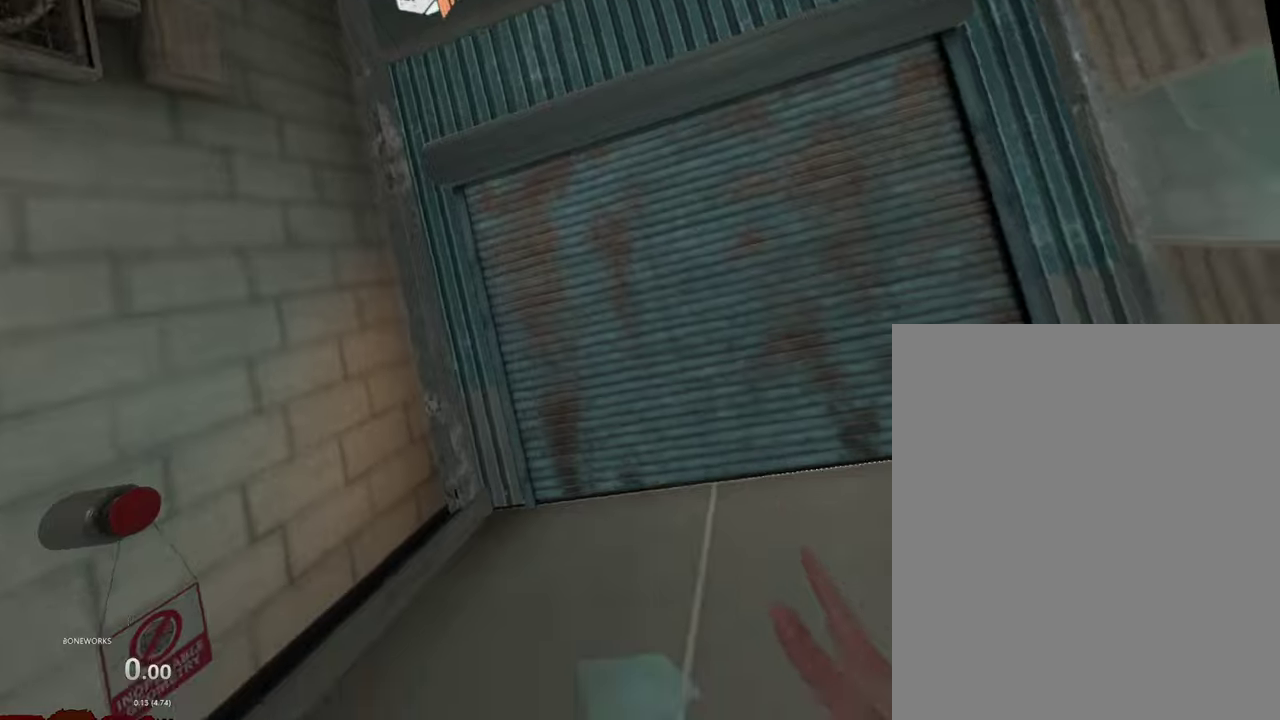
{"buttons": ["L1"], "left_stick": "center", "right_stick": "center", "events": []}
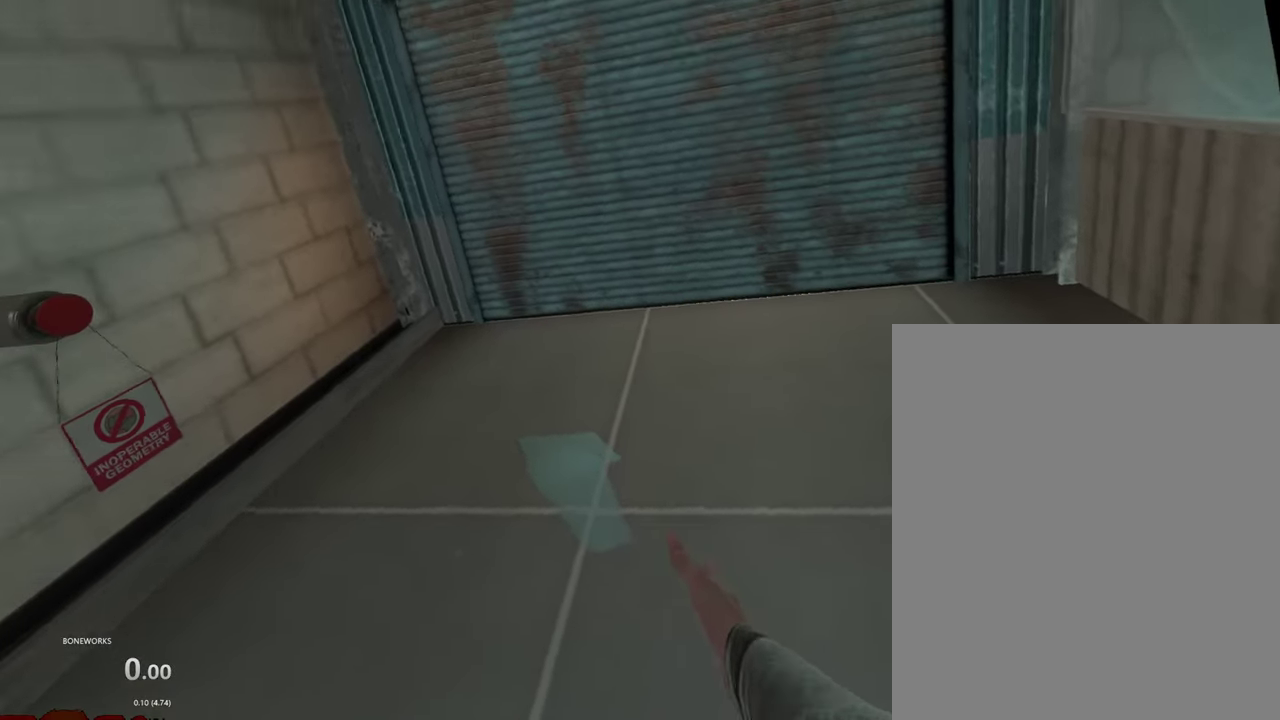
{"buttons": ["L1"], "left_stick": "center", "right_stick": "center", "events": []}